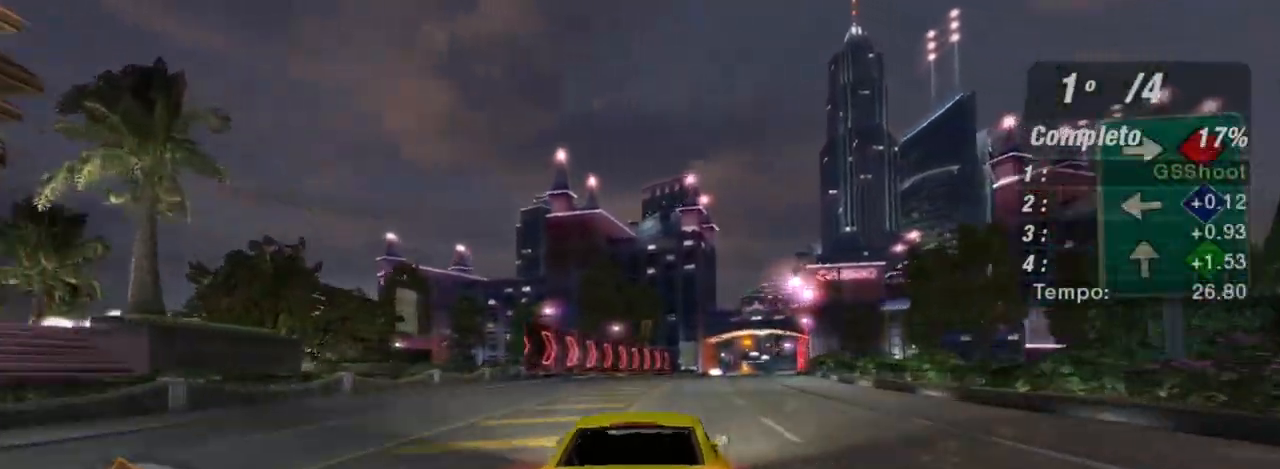
Gameplay with a controller (Xbox layout); each line is a JSON object with the inputs held at the frame after it. "events" lists button and stick changes between this image and that frame as [ms after this image, input, new state], when the widget could be followed in between. Not read: L3.
{"buttons": ["R2"], "left_stick": "up-right", "right_stick": "center", "events": [[100, "left_stick", "right"], [200, "left_stick", "up-right"]]}
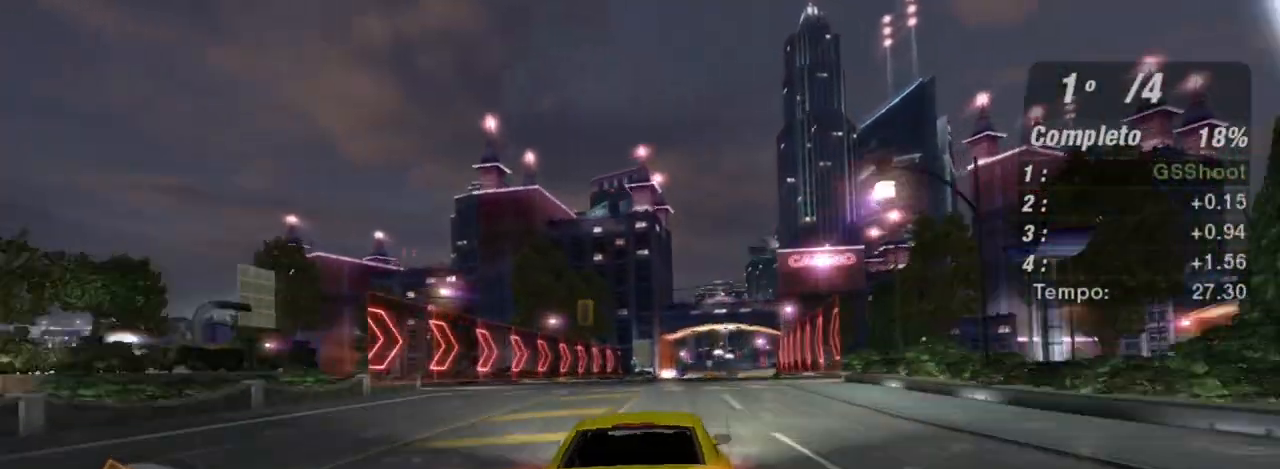
{"buttons": ["R2", "R3"], "left_stick": "up-right", "right_stick": "center", "events": [[100, "left_stick", "center"], [167, "R3", "down"], [267, "left_stick", "up-right"]]}
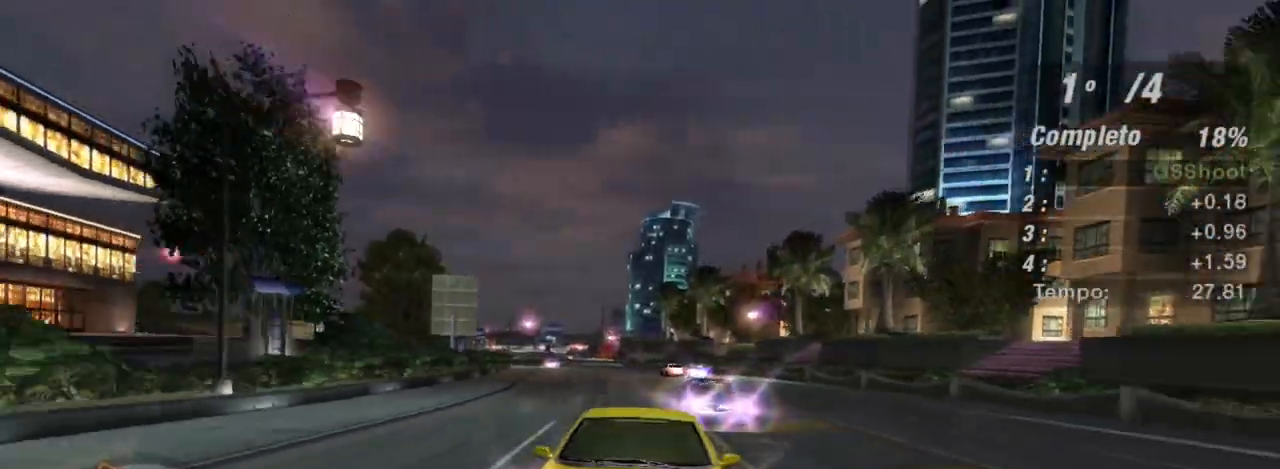
{"buttons": ["R2"], "left_stick": "up-right", "right_stick": "center", "events": [[33, "left_stick", "center"], [200, "left_stick", "up-right"], [467, "R3", "up"]]}
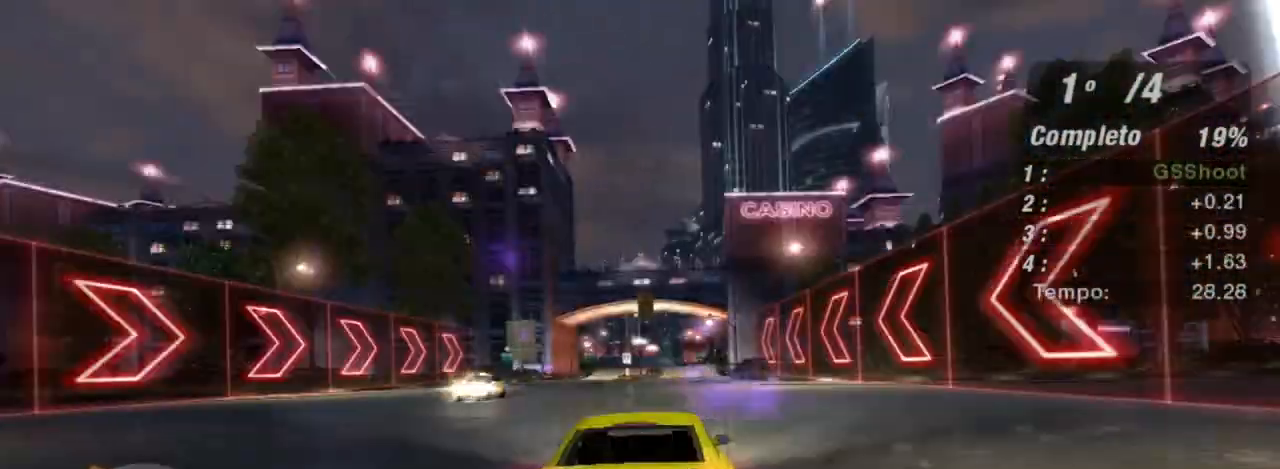
{"buttons": ["R2"], "left_stick": "center", "right_stick": "center", "events": [[67, "left_stick", "center"]]}
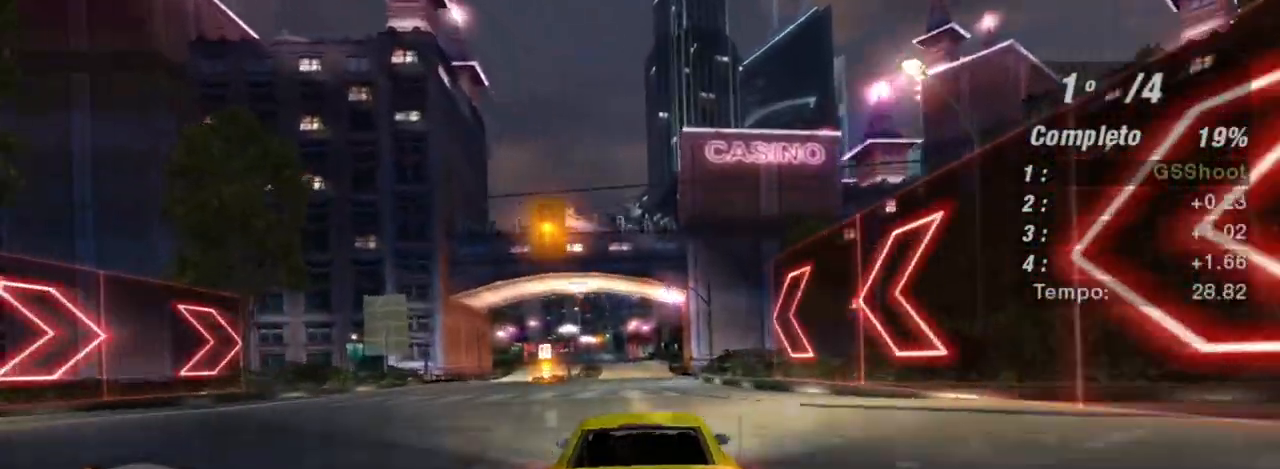
{"buttons": ["R2"], "left_stick": "center", "right_stick": "center", "events": []}
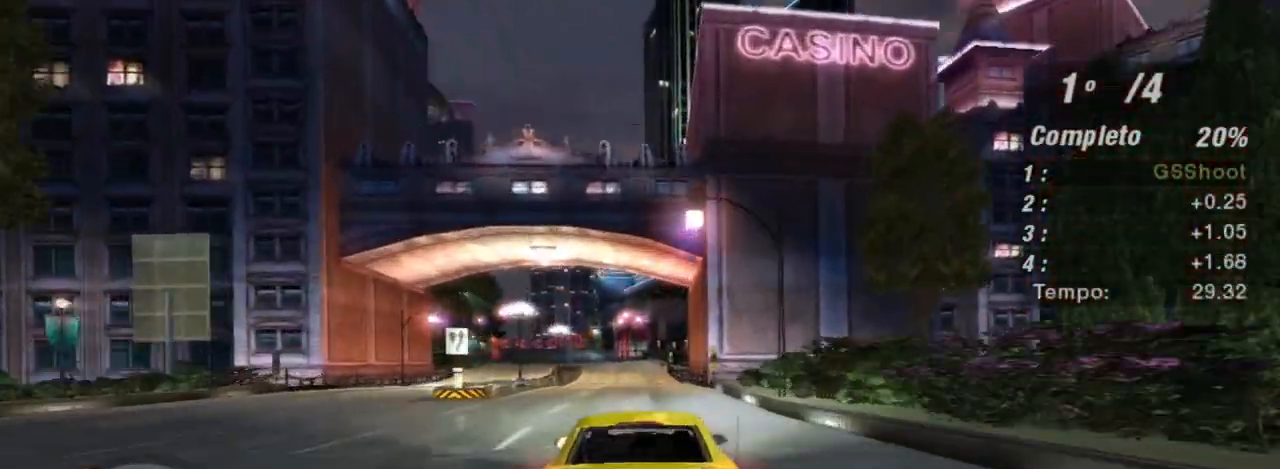
{"buttons": ["R2"], "left_stick": "center", "right_stick": "center", "events": []}
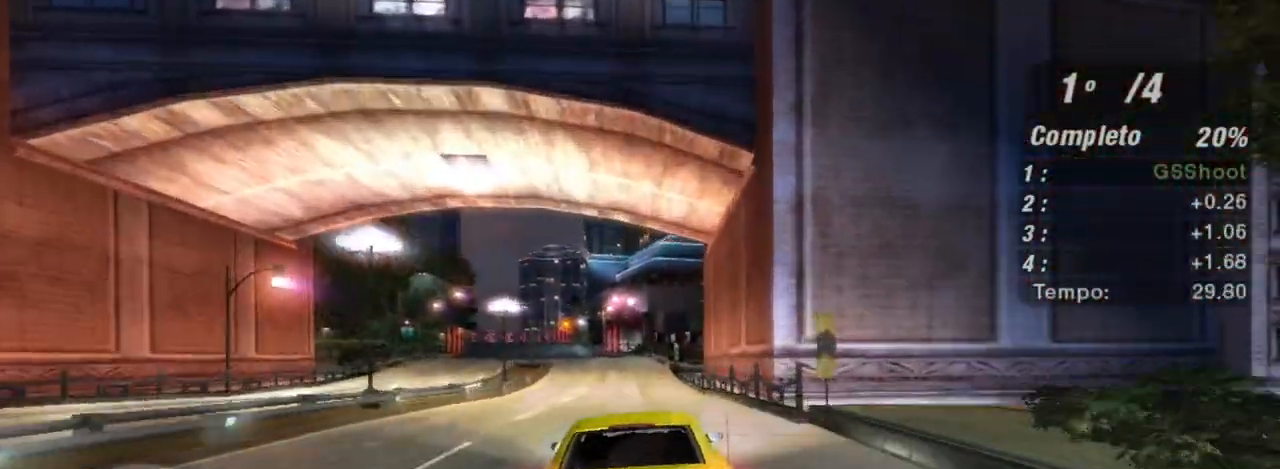
{"buttons": ["R2"], "left_stick": "center", "right_stick": "center", "events": [[66, "R1", "down"], [233, "R1", "up"], [233, "left_stick", "left"], [434, "left_stick", "center"]]}
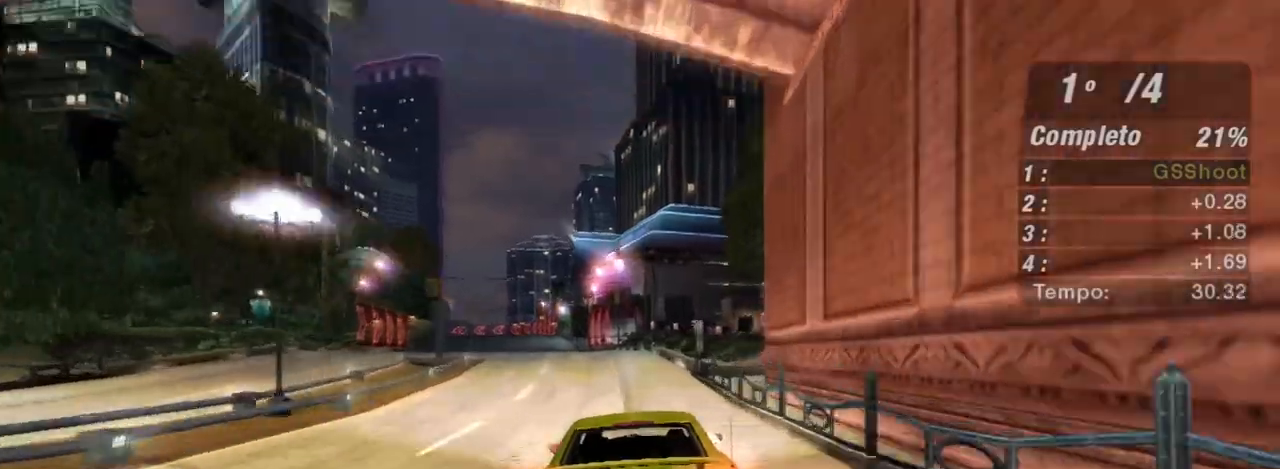
{"buttons": ["R2"], "left_stick": "up-left", "right_stick": "center", "events": [[467, "left_stick", "up-left"]]}
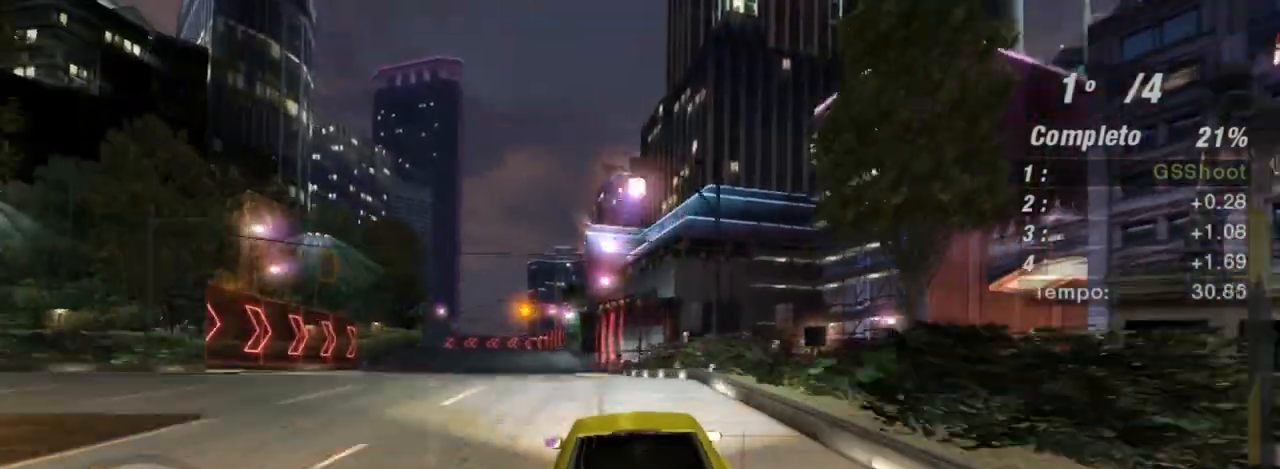
{"buttons": ["R2"], "left_stick": "left", "right_stick": "center", "events": [[100, "left_stick", "left"]]}
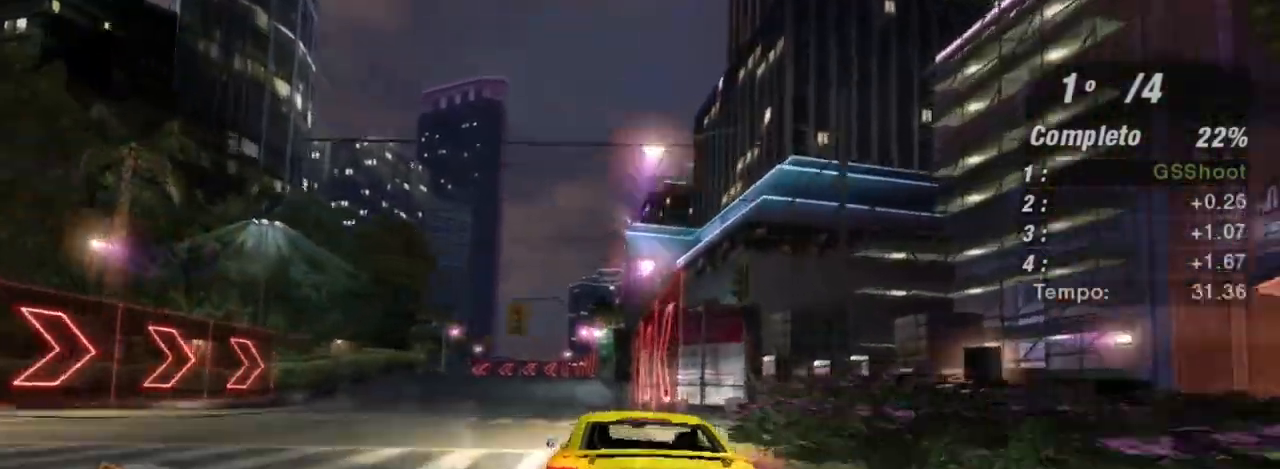
{"buttons": ["R2"], "left_stick": "left", "right_stick": "center", "events": [[134, "left_stick", "center"], [434, "left_stick", "left"]]}
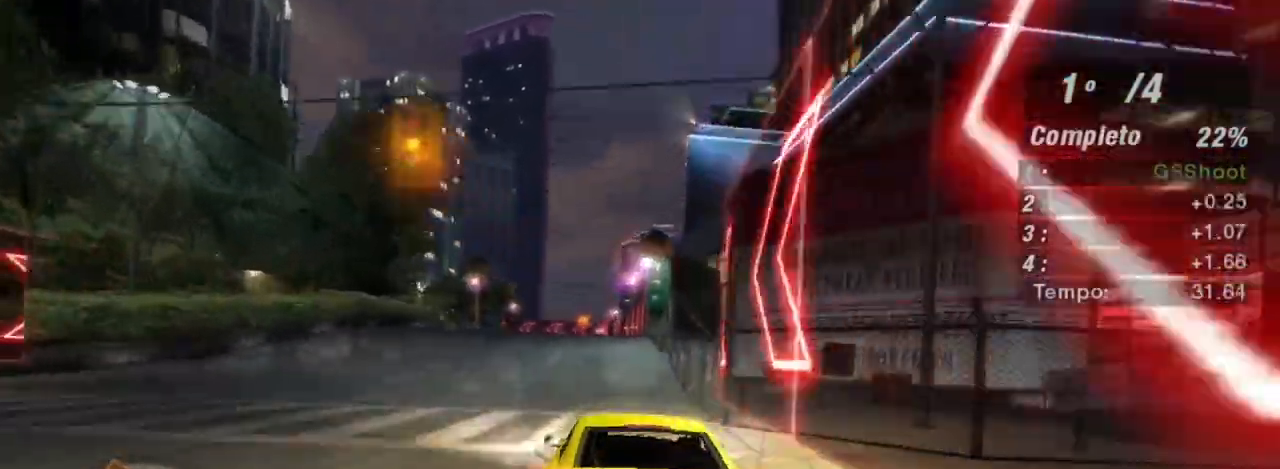
{"buttons": ["R2"], "left_stick": "left", "right_stick": "center", "events": []}
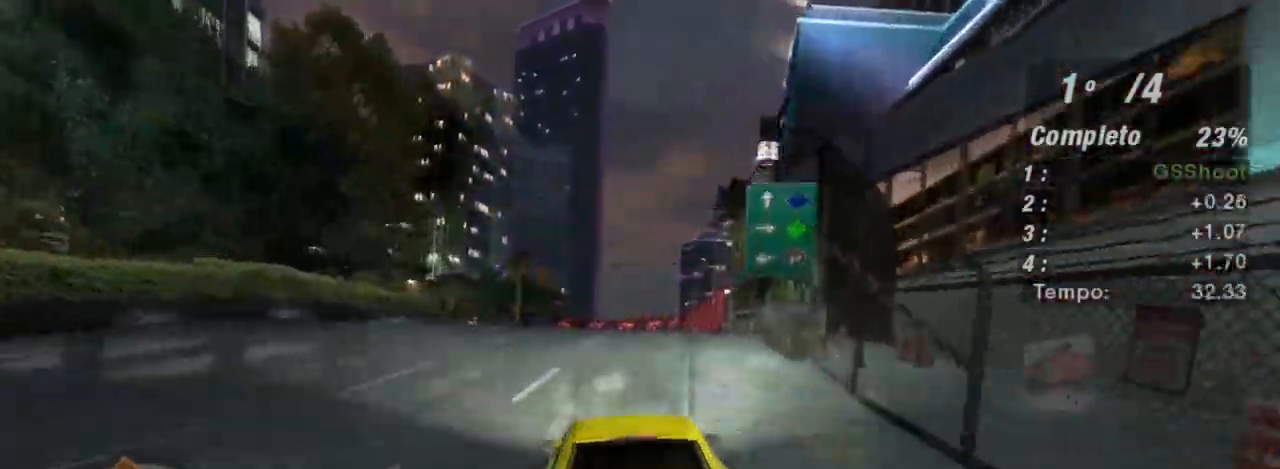
{"buttons": ["R2"], "left_stick": "center", "right_stick": "center", "events": [[34, "left_stick", "center"], [234, "left_stick", "left"], [401, "left_stick", "center"]]}
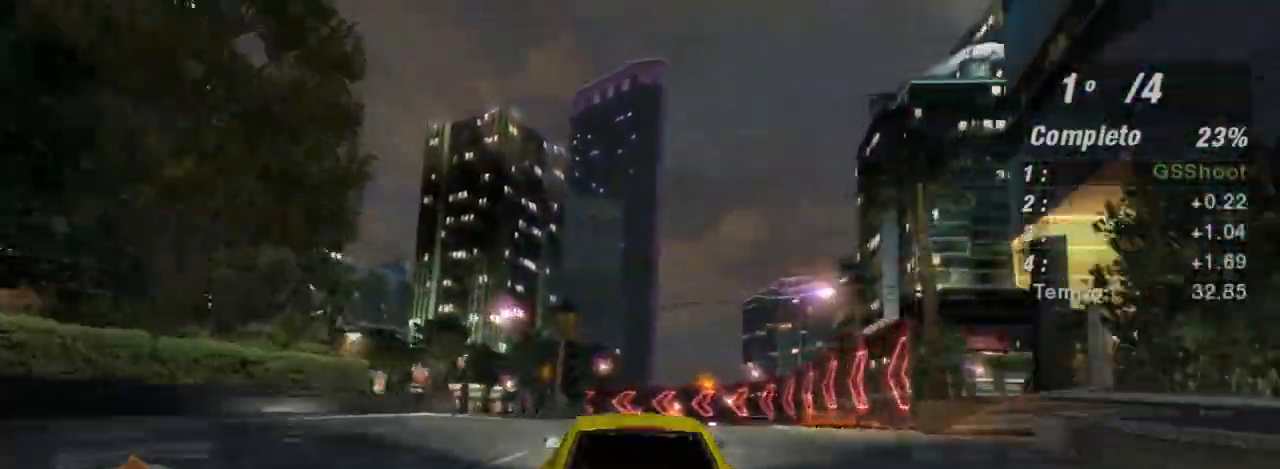
{"buttons": ["R2"], "left_stick": "center", "right_stick": "center", "events": [[33, "left_stick", "left"], [467, "left_stick", "center"]]}
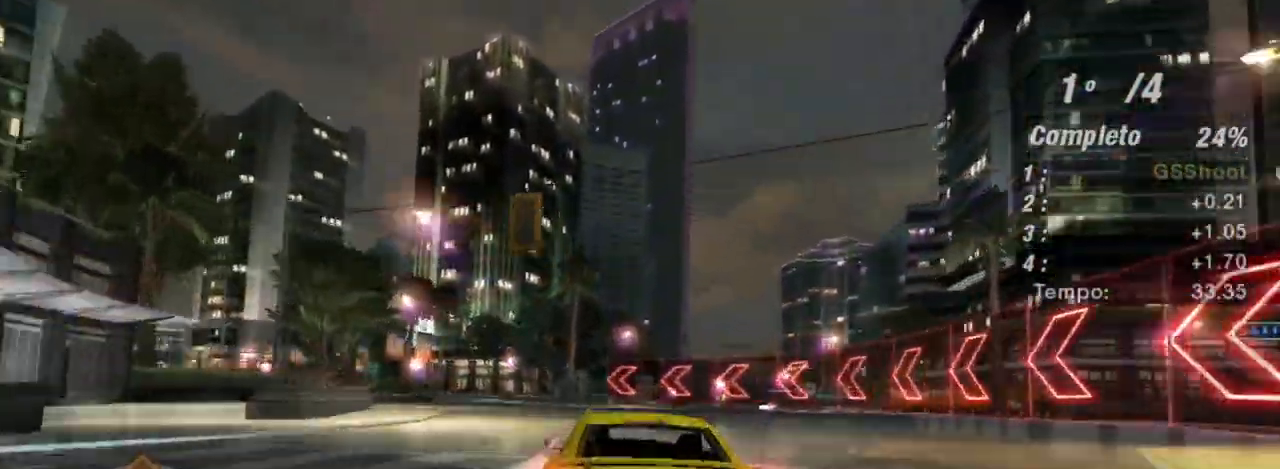
{"buttons": ["R2"], "left_stick": "up-left", "right_stick": "center", "events": [[34, "left_stick", "left"], [234, "left_stick", "up-left"]]}
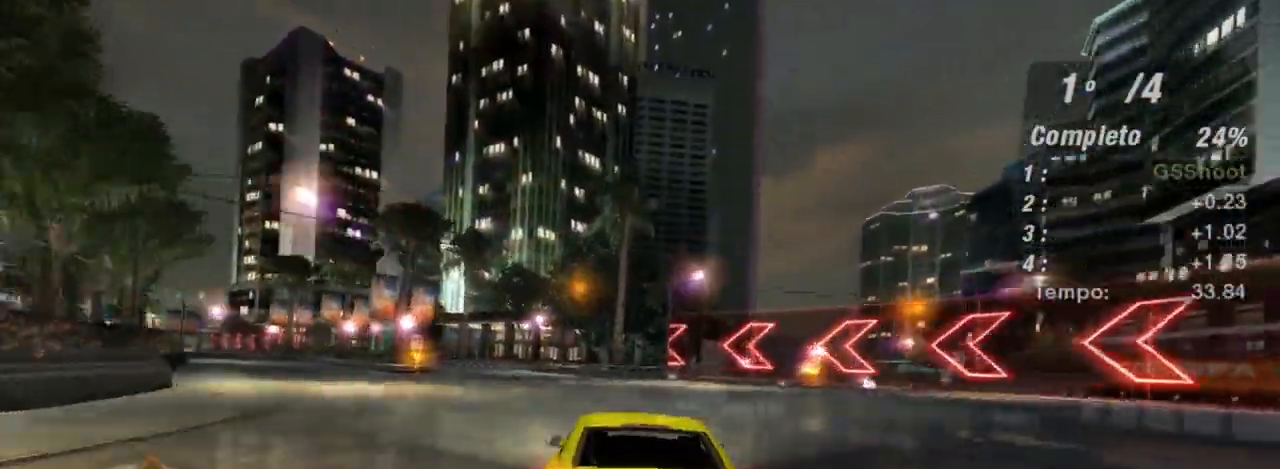
{"buttons": ["R2"], "left_stick": "left", "right_stick": "center", "events": [[200, "left_stick", "left"]]}
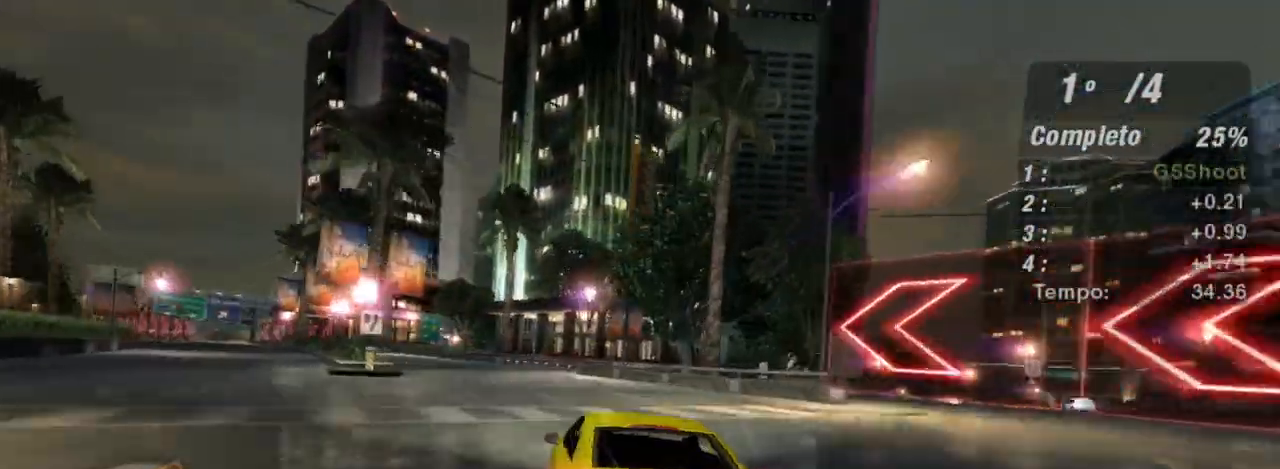
{"buttons": ["R2"], "left_stick": "left", "right_stick": "center", "events": []}
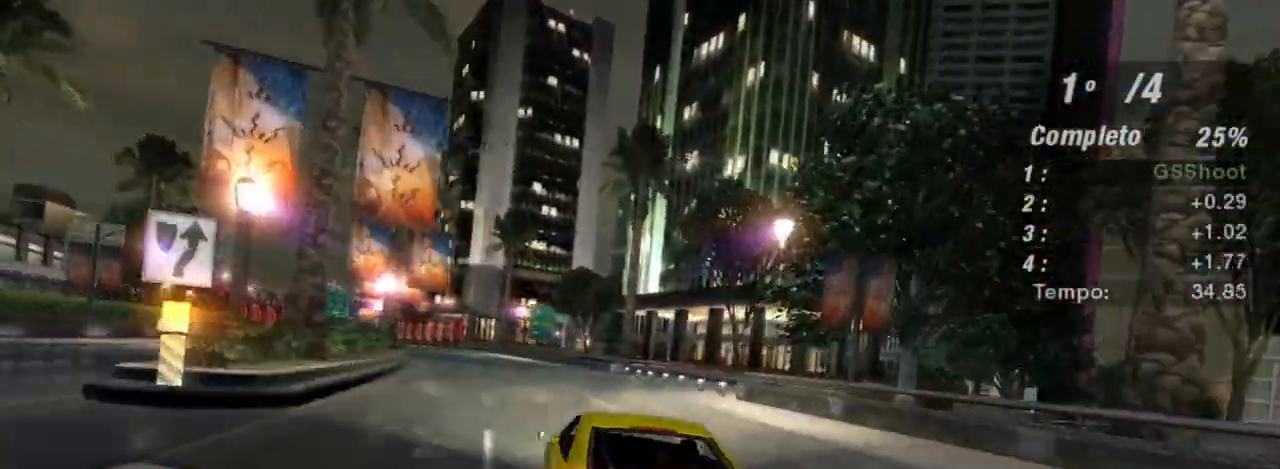
{"buttons": ["R2"], "left_stick": "left", "right_stick": "center", "events": []}
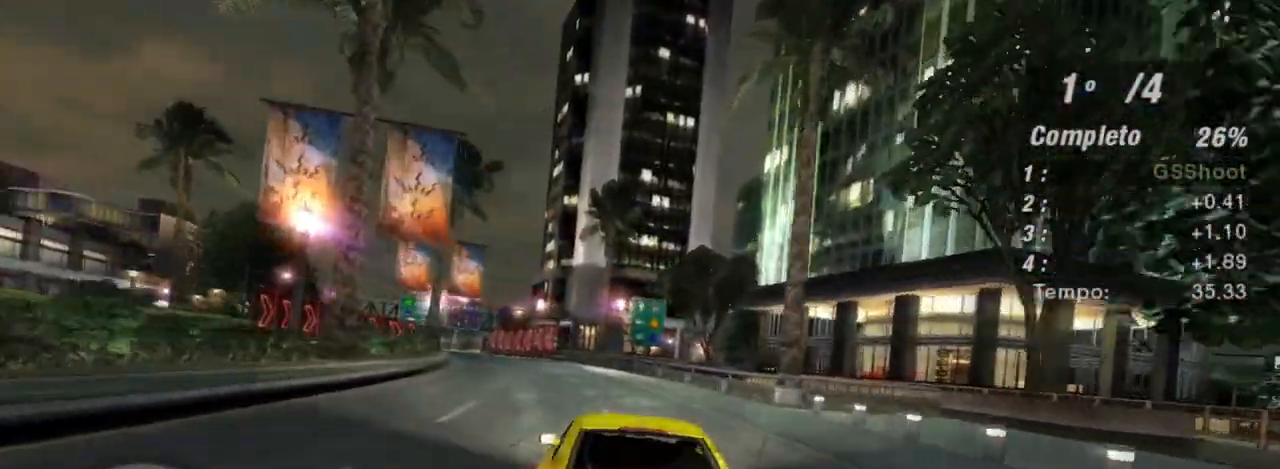
{"buttons": ["R2"], "left_stick": "left", "right_stick": "center", "events": [[301, "left_stick", "center"], [367, "left_stick", "left"]]}
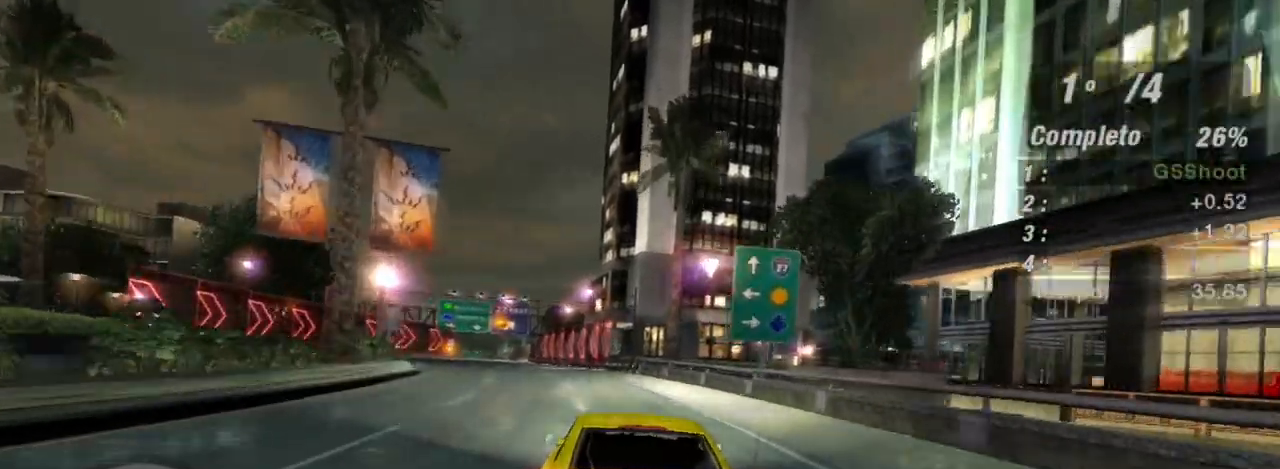
{"buttons": ["R2"], "left_stick": "left", "right_stick": "center", "events": []}
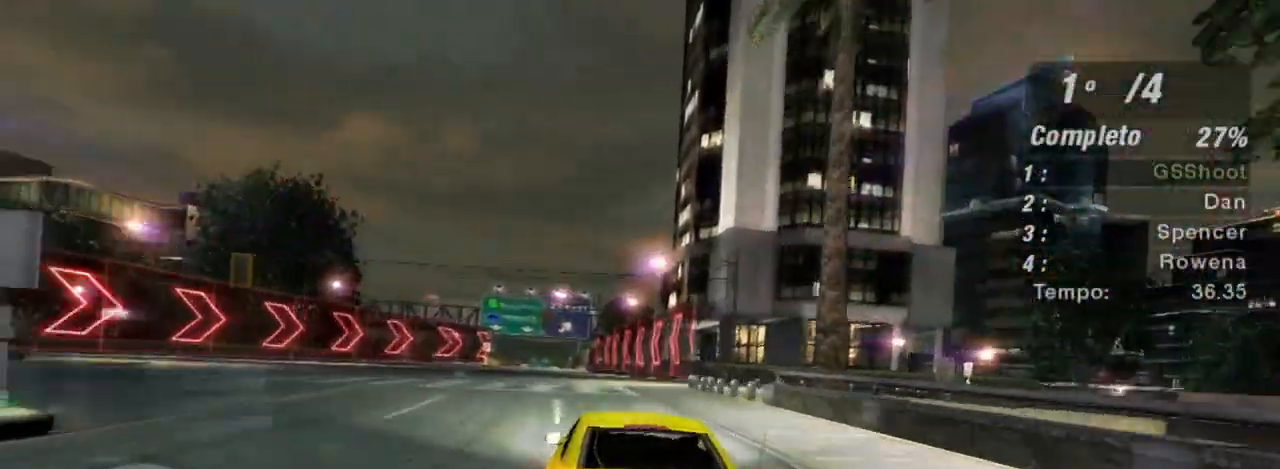
{"buttons": ["R2"], "left_stick": "center", "right_stick": "center", "events": [[467, "left_stick", "center"]]}
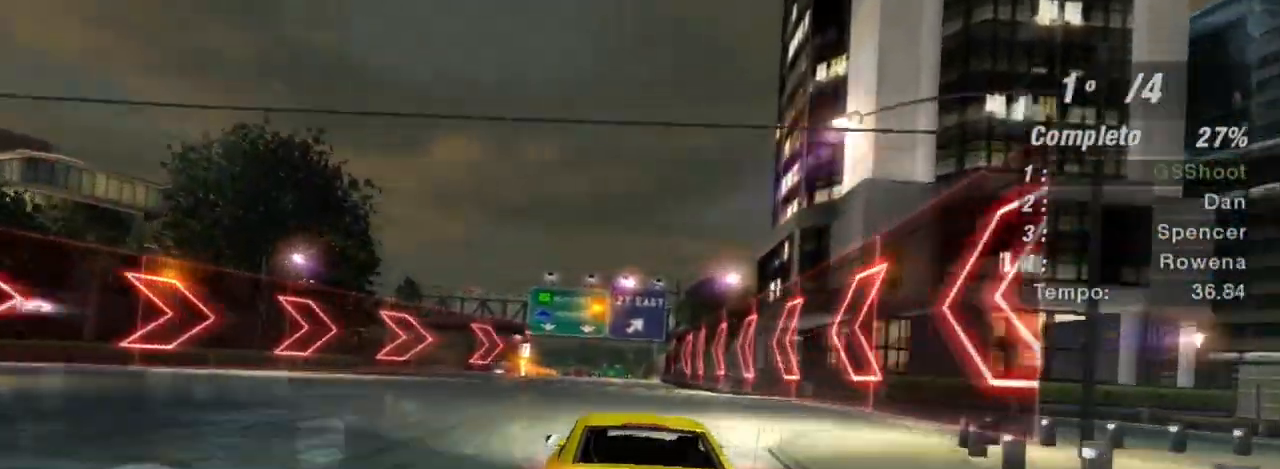
{"buttons": ["R2"], "left_stick": "up-left", "right_stick": "center", "events": [[400, "left_stick", "up-left"]]}
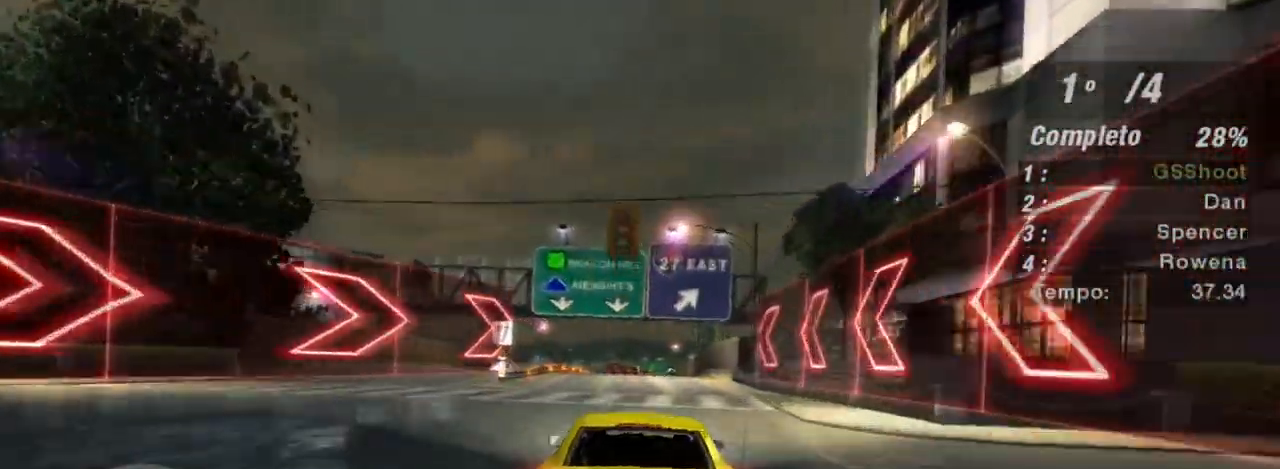
{"buttons": ["R2"], "left_stick": "up-right", "right_stick": "center", "events": [[167, "left_stick", "center"], [334, "left_stick", "right"], [467, "left_stick", "up-right"]]}
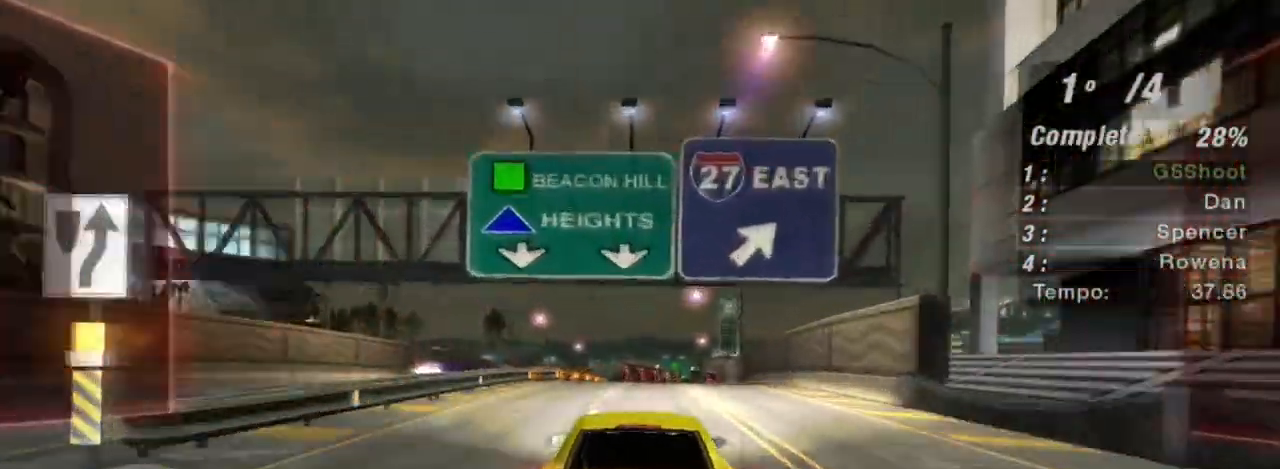
{"buttons": ["R2"], "left_stick": "center", "right_stick": "center", "events": [[133, "left_stick", "center"]]}
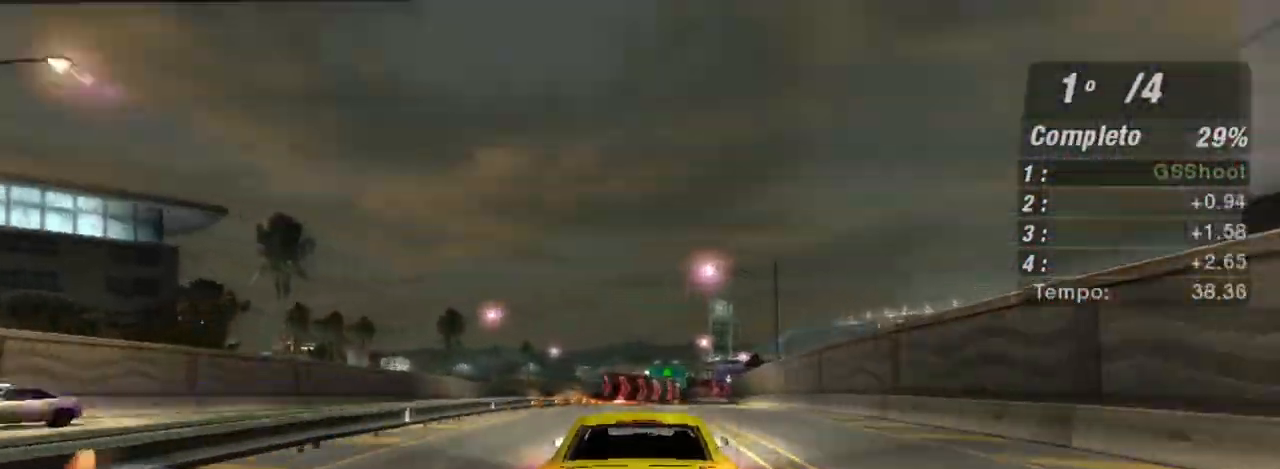
{"buttons": ["R2"], "left_stick": "up-right", "right_stick": "center", "events": [[100, "left_stick", "up-right"]]}
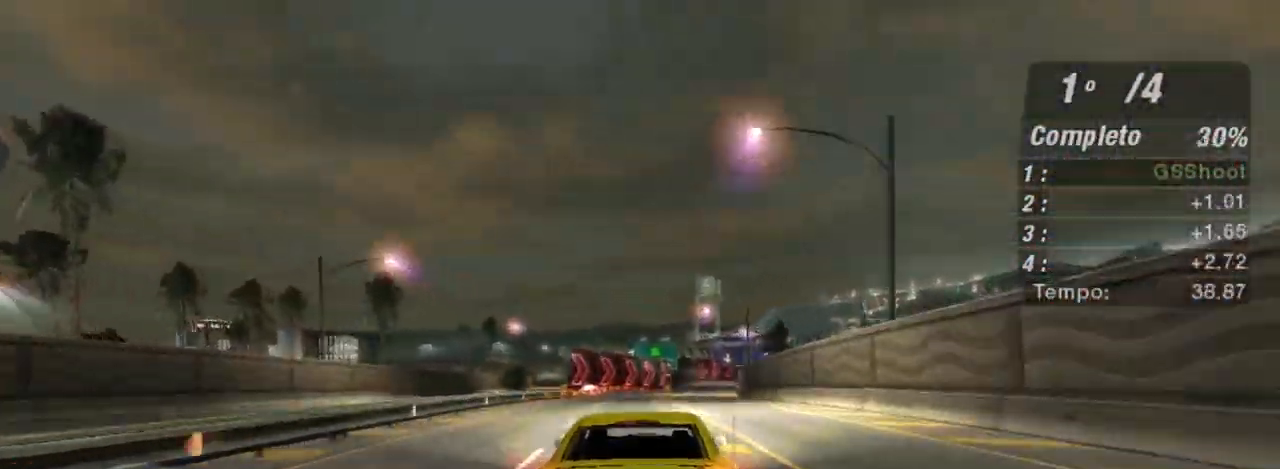
{"buttons": ["R2"], "left_stick": "center", "right_stick": "center", "events": [[267, "left_stick", "center"]]}
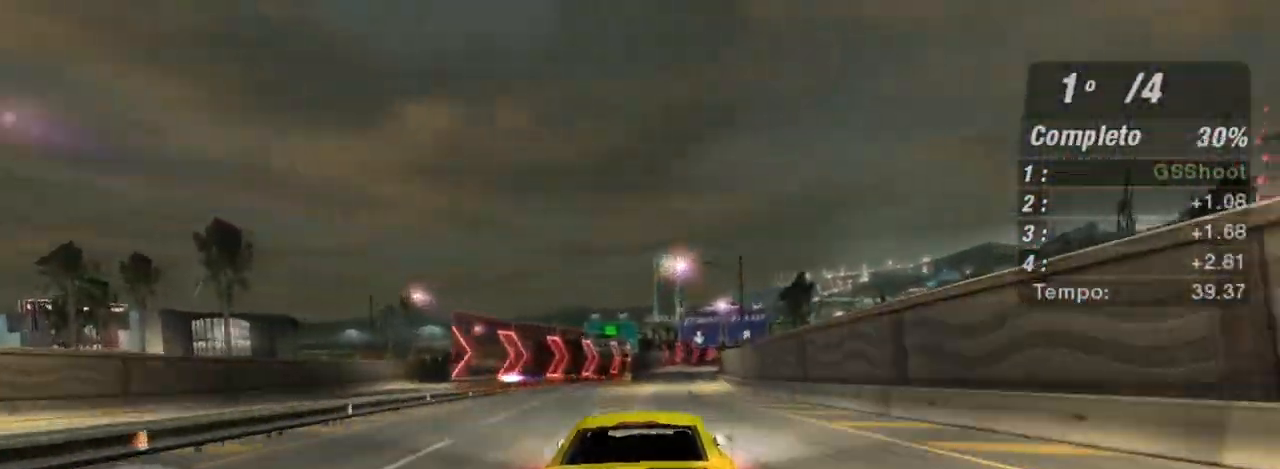
{"buttons": ["R2"], "left_stick": "center", "right_stick": "center", "events": []}
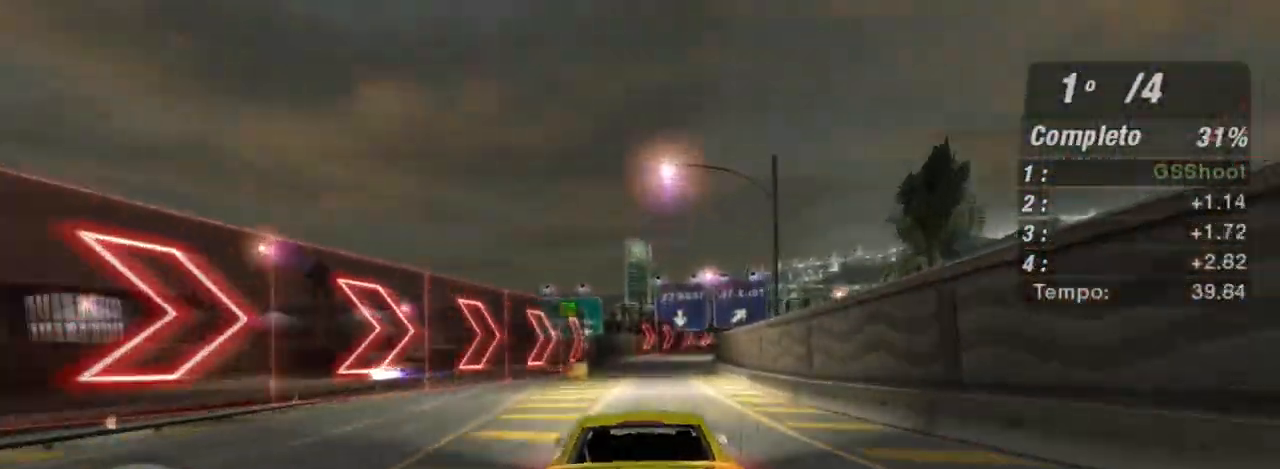
{"buttons": ["R2"], "left_stick": "right", "right_stick": "center", "events": [[468, "left_stick", "right"]]}
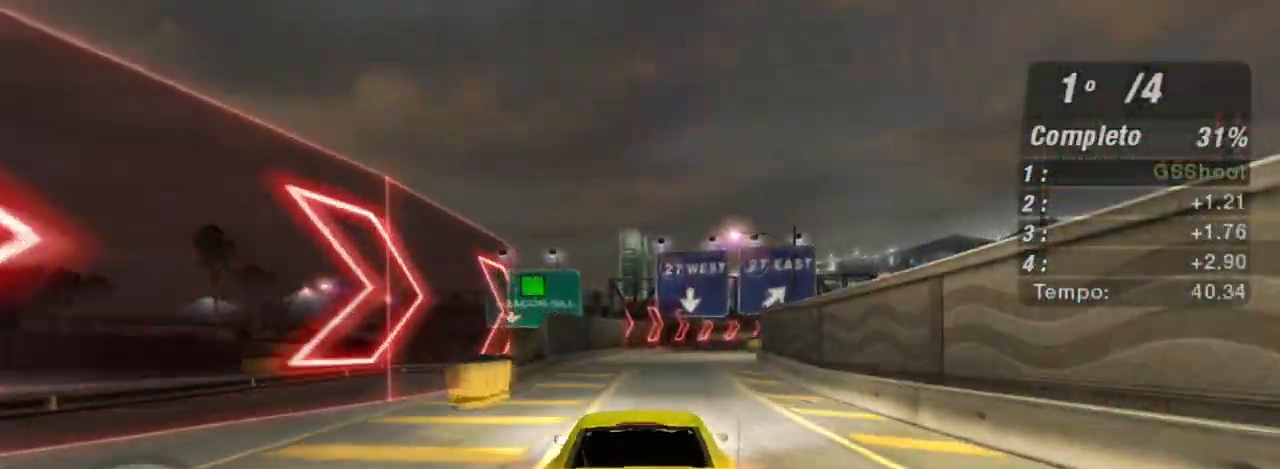
{"buttons": ["R2"], "left_stick": "right", "right_stick": "center", "events": []}
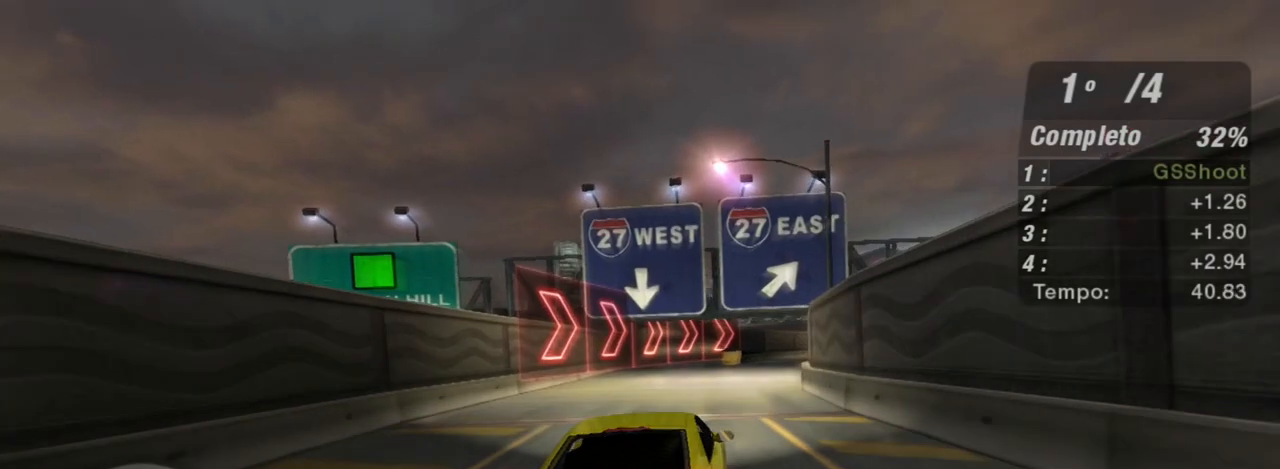
{"buttons": ["R2"], "left_stick": "right", "right_stick": "center", "events": []}
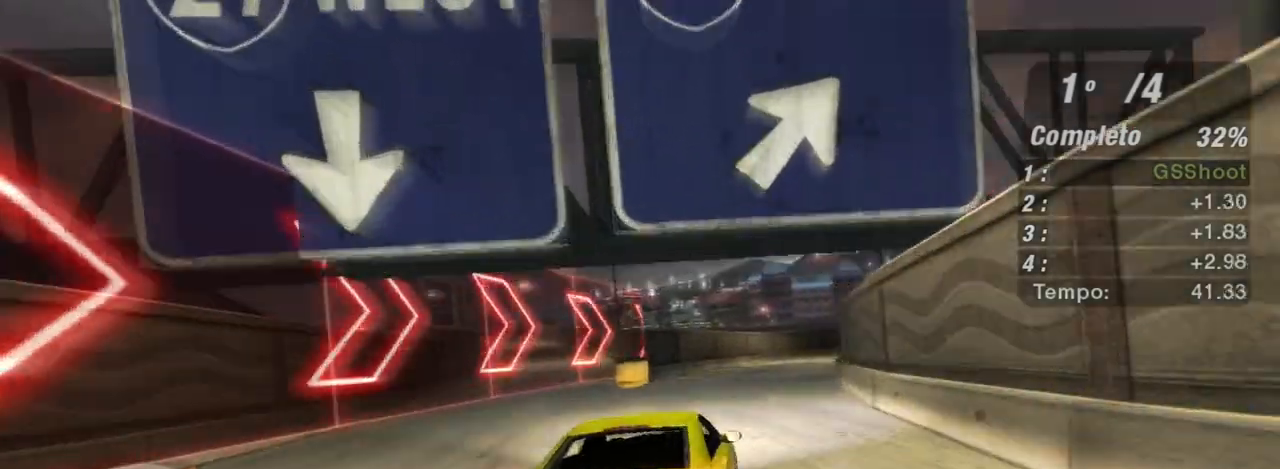
{"buttons": ["R2"], "left_stick": "right", "right_stick": "center", "events": []}